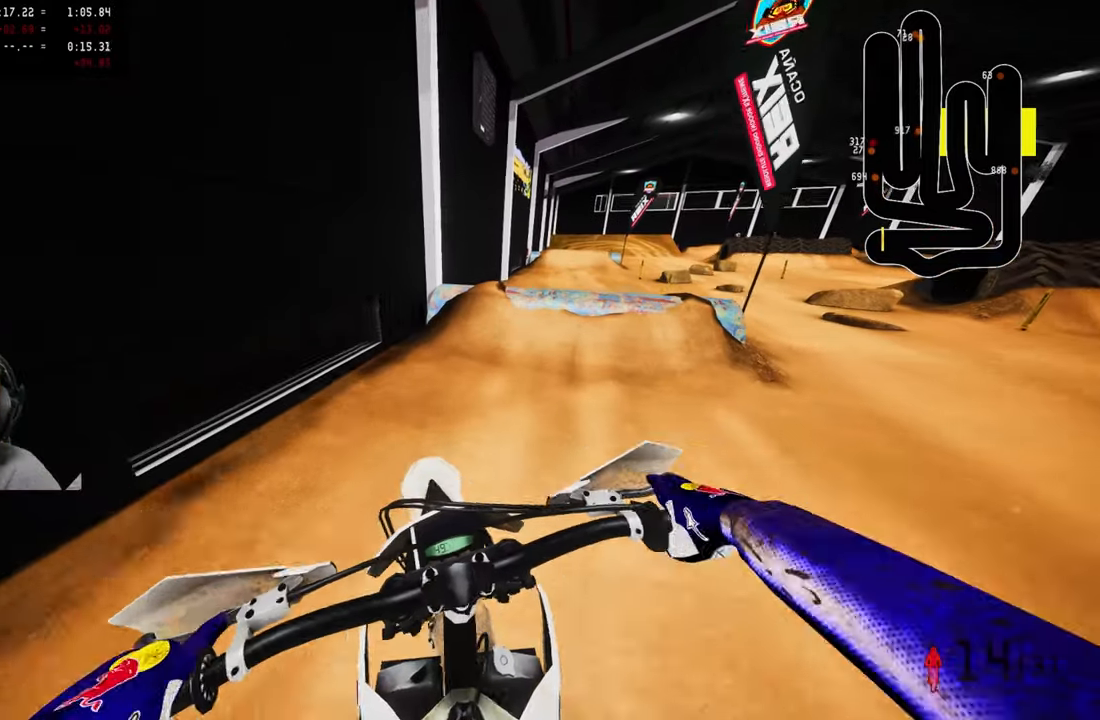
Gameplay with a controller (PlayStation layout); each line is a JSON object with the inputs held at the frame after it. "events" lists button and stick changes between this image and that frame as [ms after this image, input, new state], when the widget could be followed in between.
{"buttons": ["R2"], "left_stick": "up", "right_stick": "up", "events": [[117, "R2", "down"], [150, "right_stick", "center"], [317, "right_stick", "up"]]}
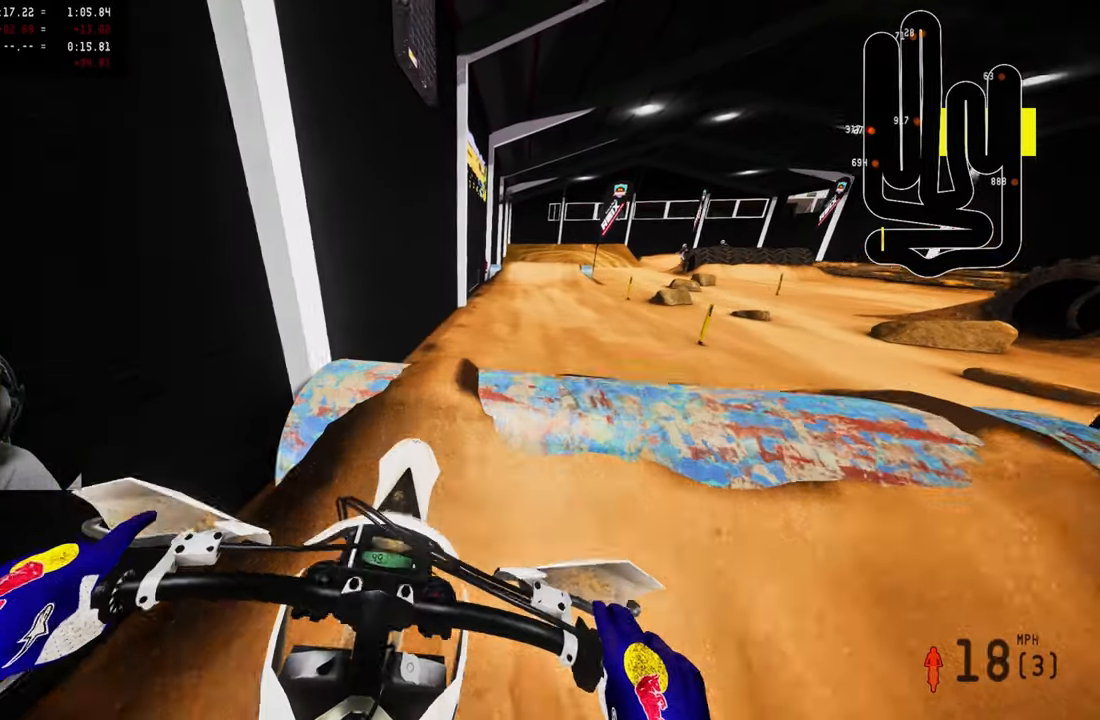
{"buttons": ["R2"], "left_stick": "up-right", "right_stick": "up", "events": [[17, "right_stick", "center"], [217, "R2", "up"], [384, "R2", "down"], [384, "left_stick", "up-right"], [384, "right_stick", "up"]]}
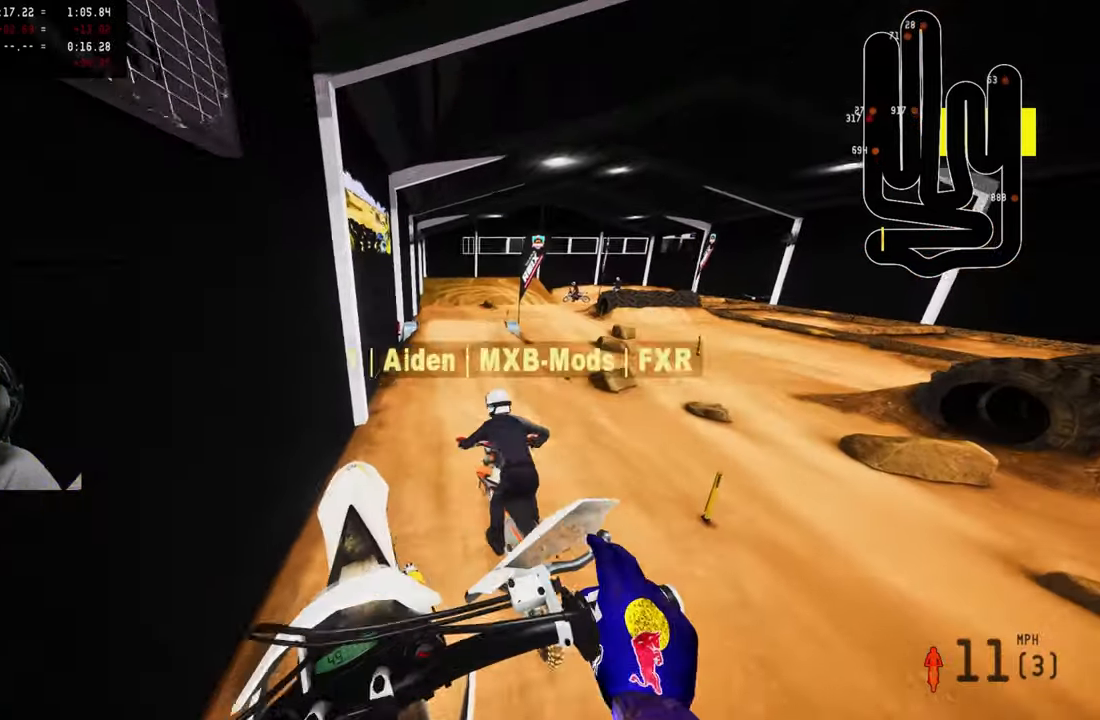
{"buttons": ["R2"], "left_stick": "center", "right_stick": "up", "events": [[50, "left_stick", "up-left"], [450, "left_stick", "center"]]}
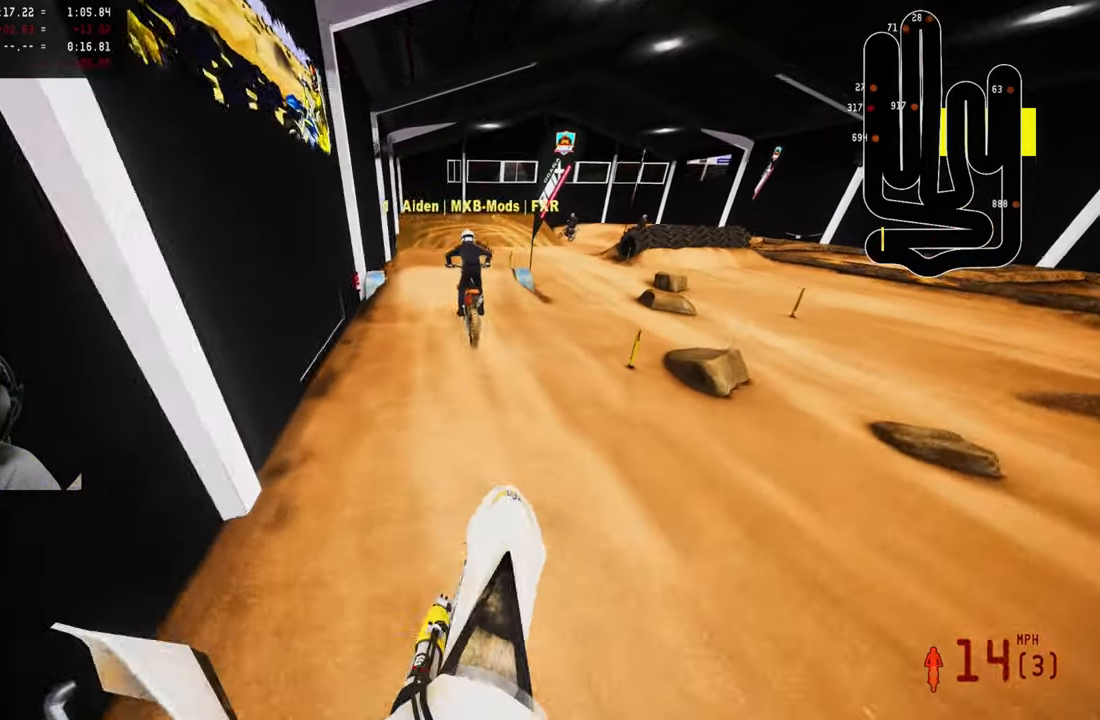
{"buttons": [], "left_stick": "center", "right_stick": "center", "events": [[417, "right_stick", "center"], [484, "R2", "up"]]}
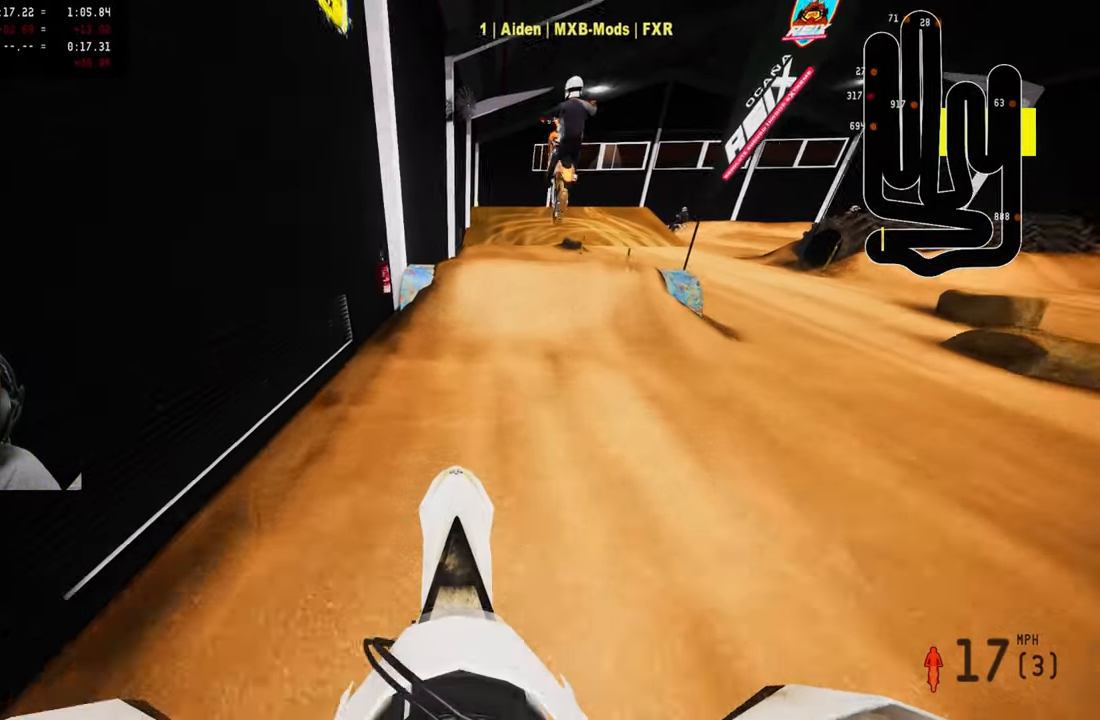
{"buttons": ["R2", "R3"], "left_stick": "center", "right_stick": "up", "events": [[17, "right_stick", "down"], [184, "right_stick", "center"], [284, "R2", "down"], [417, "right_stick", "up"], [484, "R3", "down"]]}
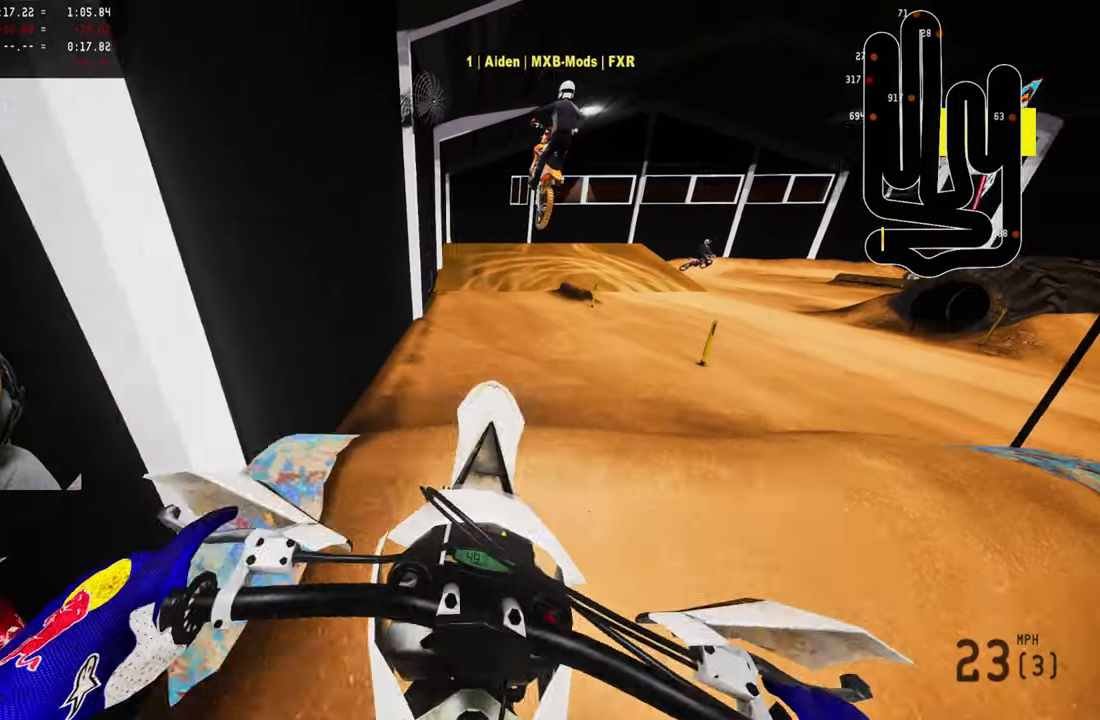
{"buttons": ["R2"], "left_stick": "center", "right_stick": "up", "events": [[50, "R3", "up"], [84, "R2", "up"], [84, "right_stick", "center"], [334, "R2", "down"], [334, "R3", "down"], [467, "R3", "up"], [500, "right_stick", "up"]]}
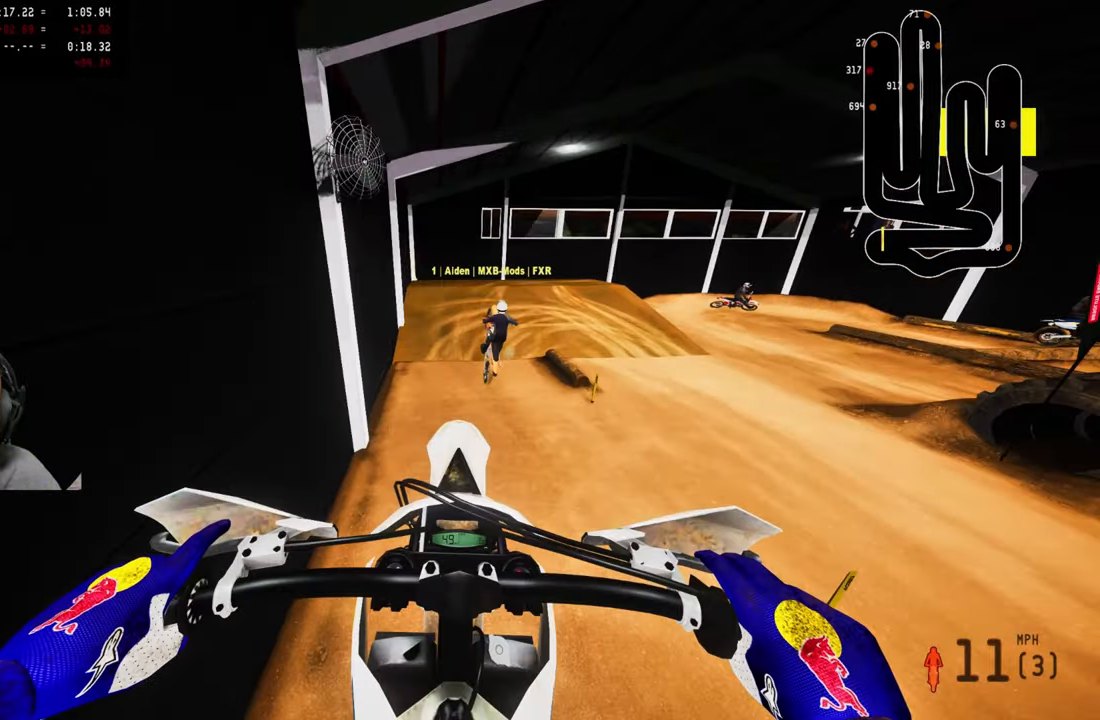
{"buttons": ["R2"], "left_stick": "up", "right_stick": "up", "events": [[500, "left_stick", "up"]]}
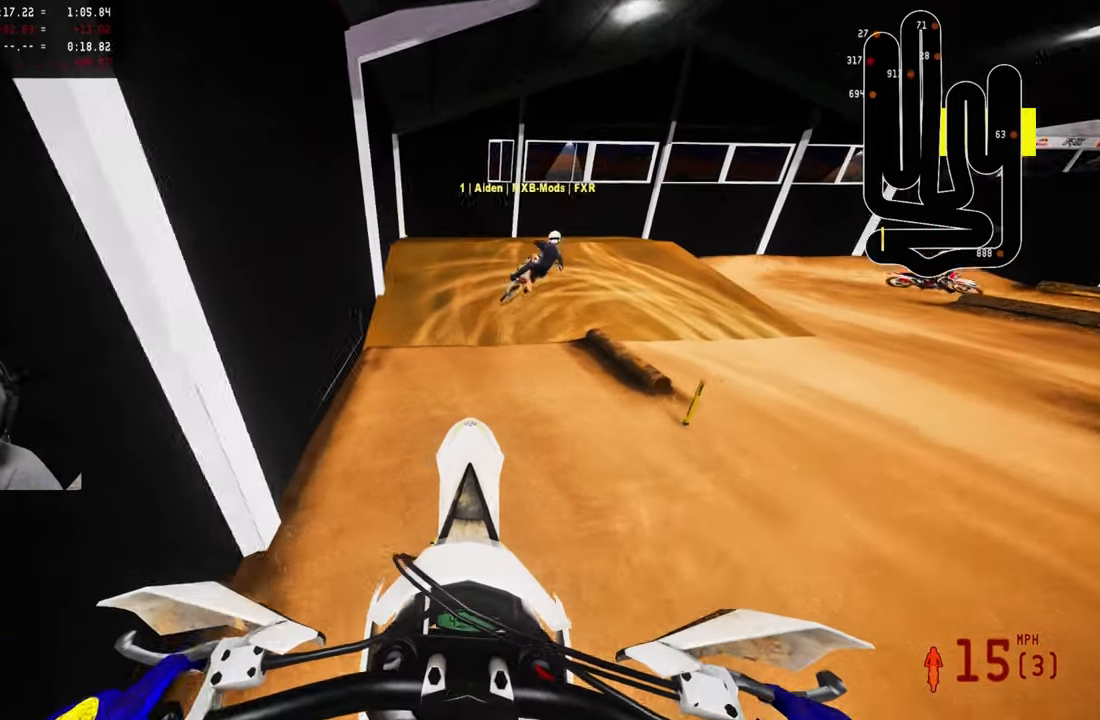
{"buttons": [], "left_stick": "up", "right_stick": "down-left", "events": [[134, "R3", "down"], [134, "right_stick", "center"], [267, "L1", "down"], [267, "R3", "up"], [300, "R2", "up"], [350, "L1", "up"], [350, "right_stick", "down-left"]]}
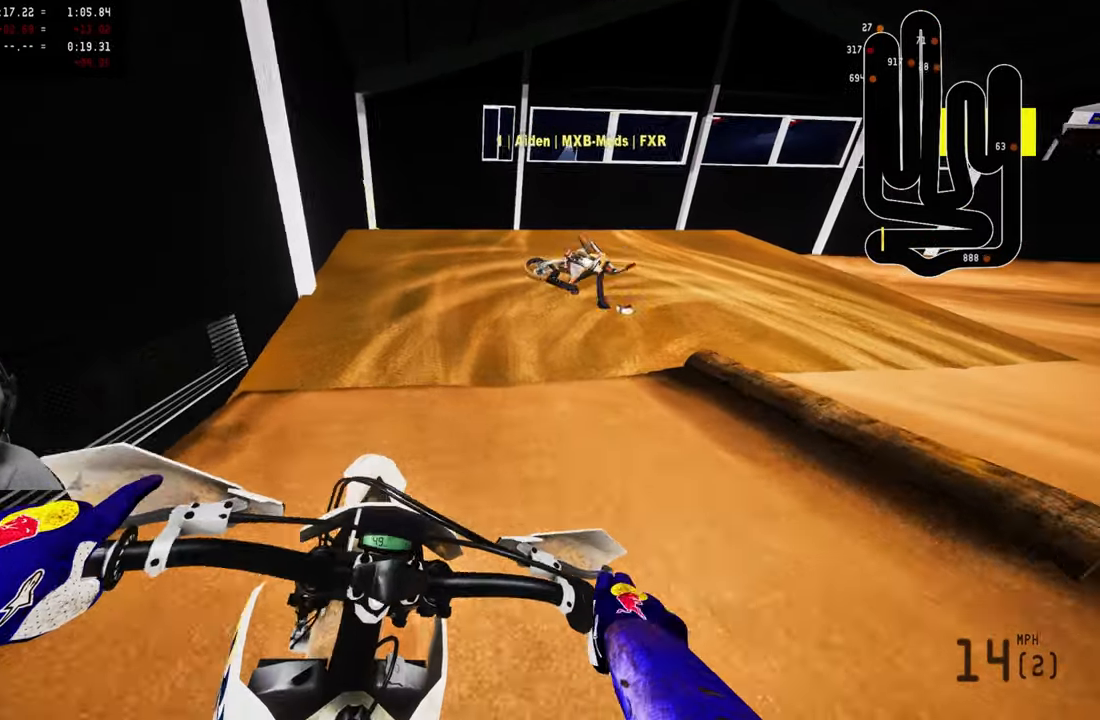
{"buttons": [], "left_stick": "up-right", "right_stick": "down-left", "events": [[333, "left_stick", "up-right"]]}
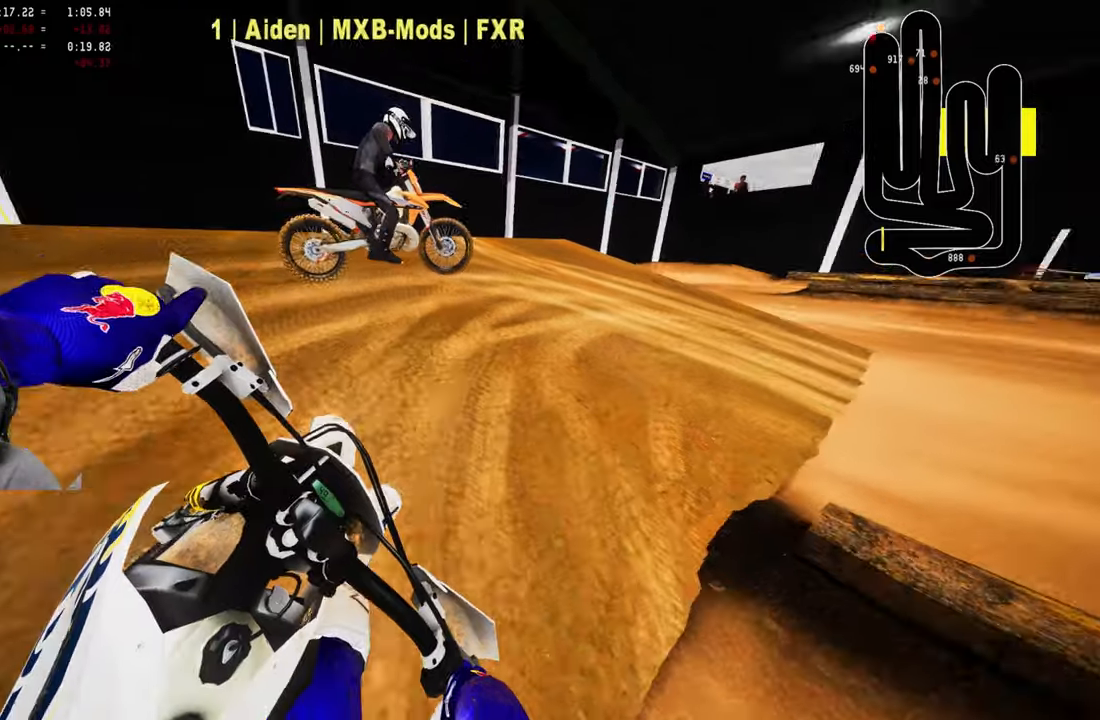
{"buttons": [], "left_stick": "up-right", "right_stick": "down-left", "events": []}
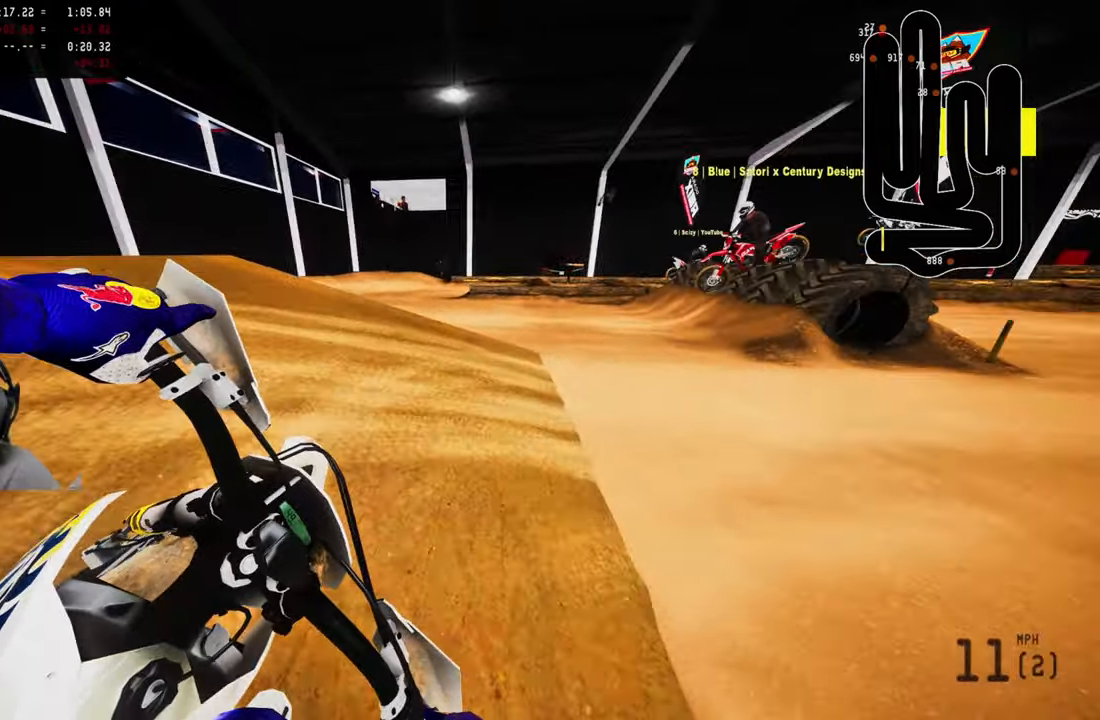
{"buttons": ["R2"], "left_stick": "up-right", "right_stick": "left", "events": [[316, "R2", "down"], [383, "right_stick", "left"]]}
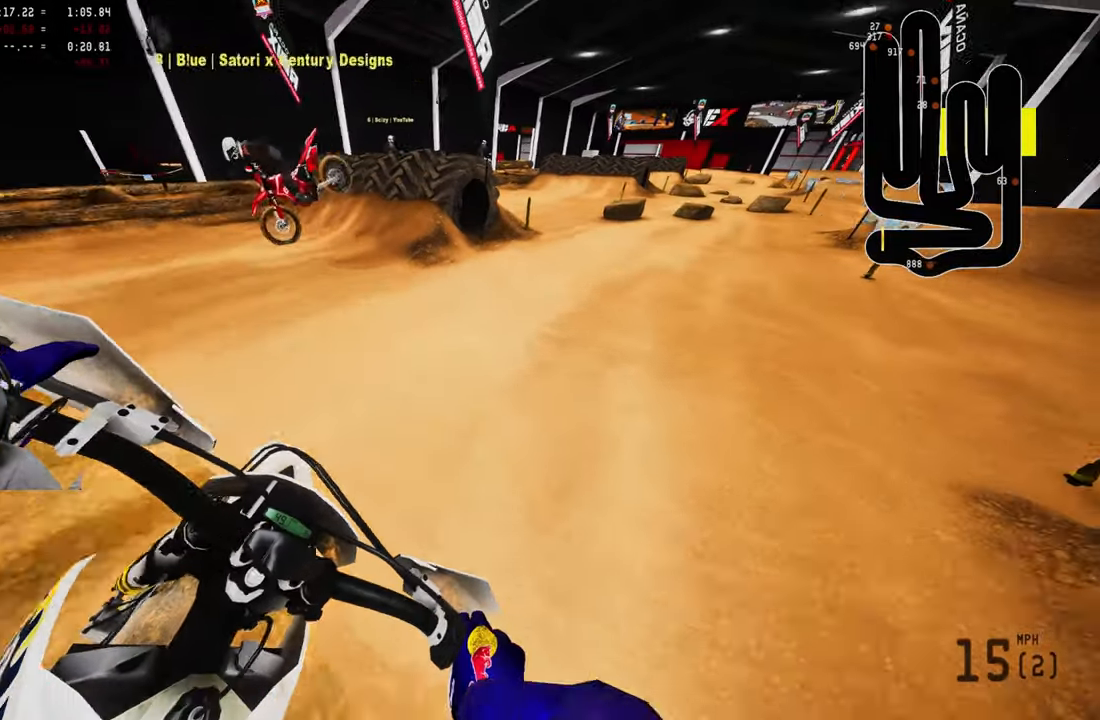
{"buttons": ["R2"], "left_stick": "up", "right_stick": "up", "events": [[150, "R2", "up"], [316, "left_stick", "up"], [383, "R2", "down"], [450, "right_stick", "up"]]}
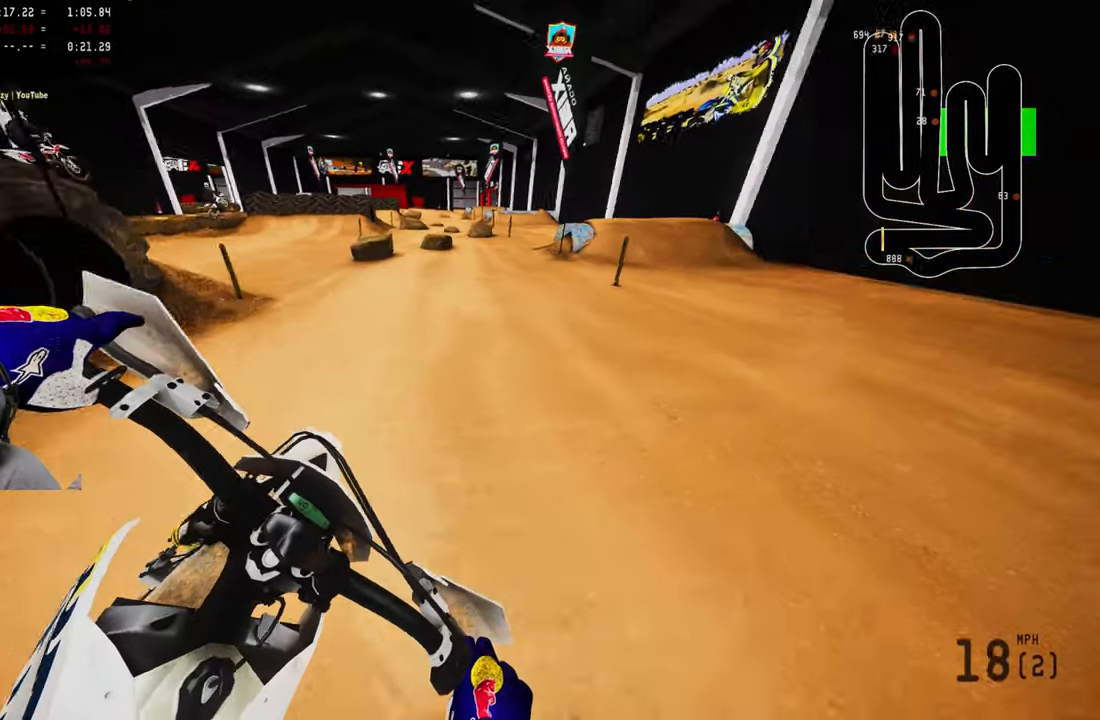
{"buttons": ["R2"], "left_stick": "up", "right_stick": "center", "events": [[233, "R2", "up"], [250, "right_stick", "center"], [350, "R2", "down"]]}
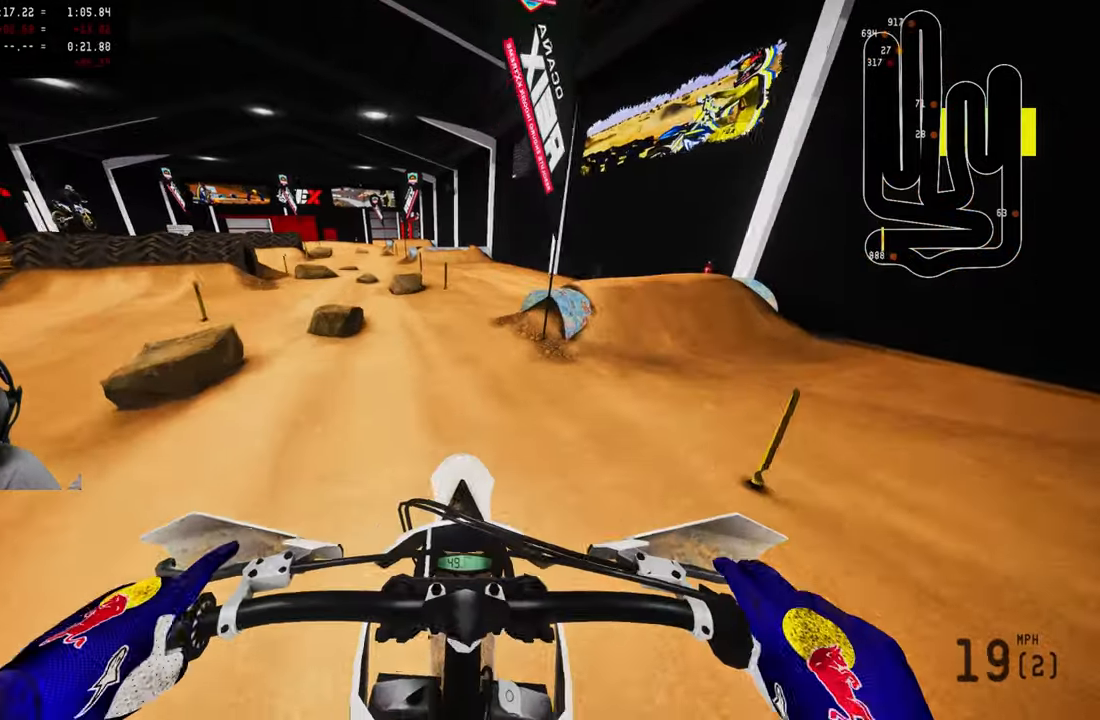
{"buttons": ["R2"], "left_stick": "up", "right_stick": "center", "events": [[50, "R2", "up"], [316, "R2", "down"], [350, "R3", "down"], [416, "R3", "up"]]}
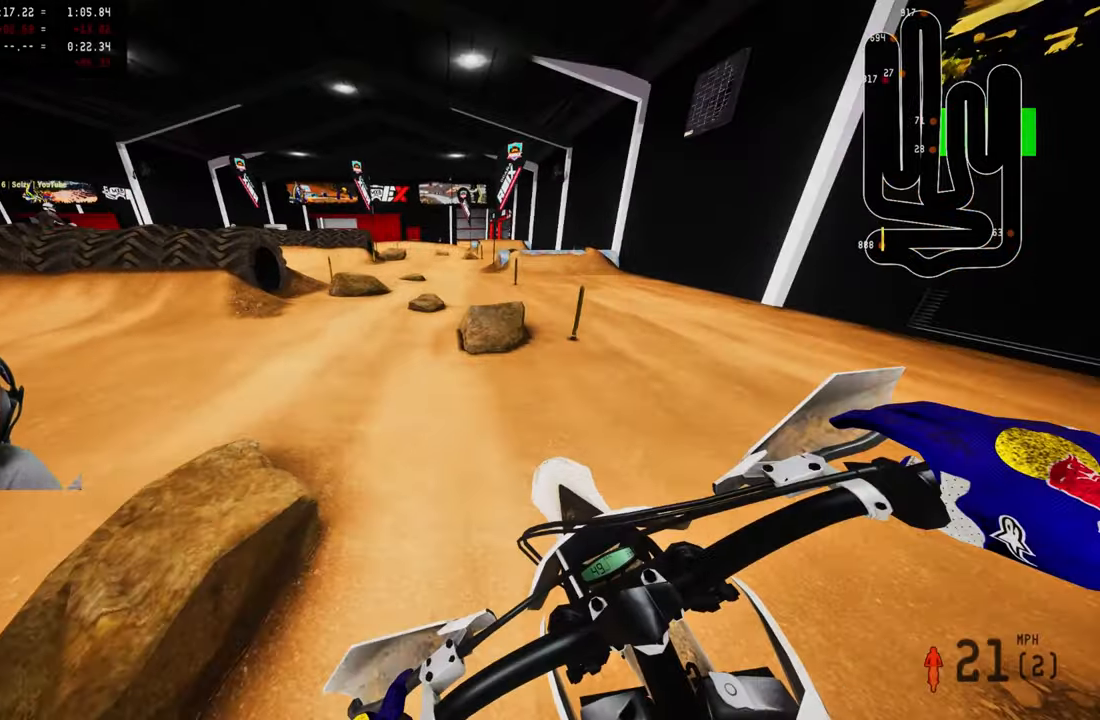
{"buttons": ["R2"], "left_stick": "up", "right_stick": "down-left", "events": [[83, "right_stick", "down-left"], [183, "R2", "up"], [283, "R2", "down"]]}
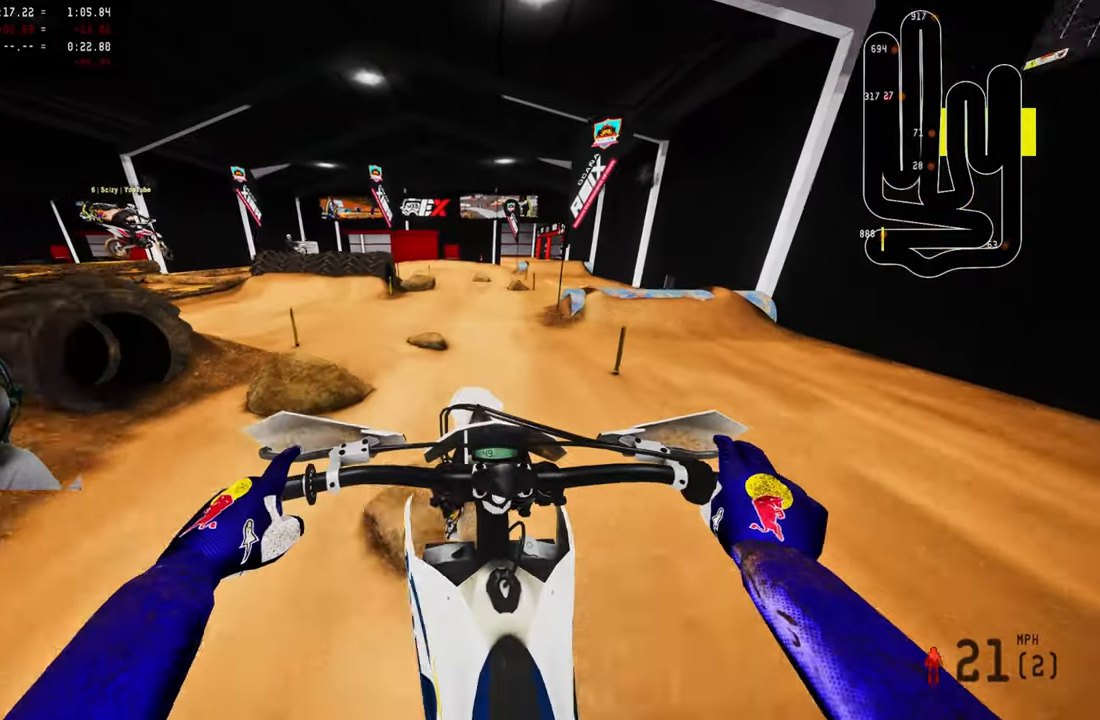
{"buttons": [], "left_stick": "up-right", "right_stick": "down-left", "events": [[50, "right_stick", "center"], [133, "R2", "up"], [183, "R2", "down"], [183, "left_stick", "up-right"], [383, "R2", "up"], [383, "right_stick", "down-left"]]}
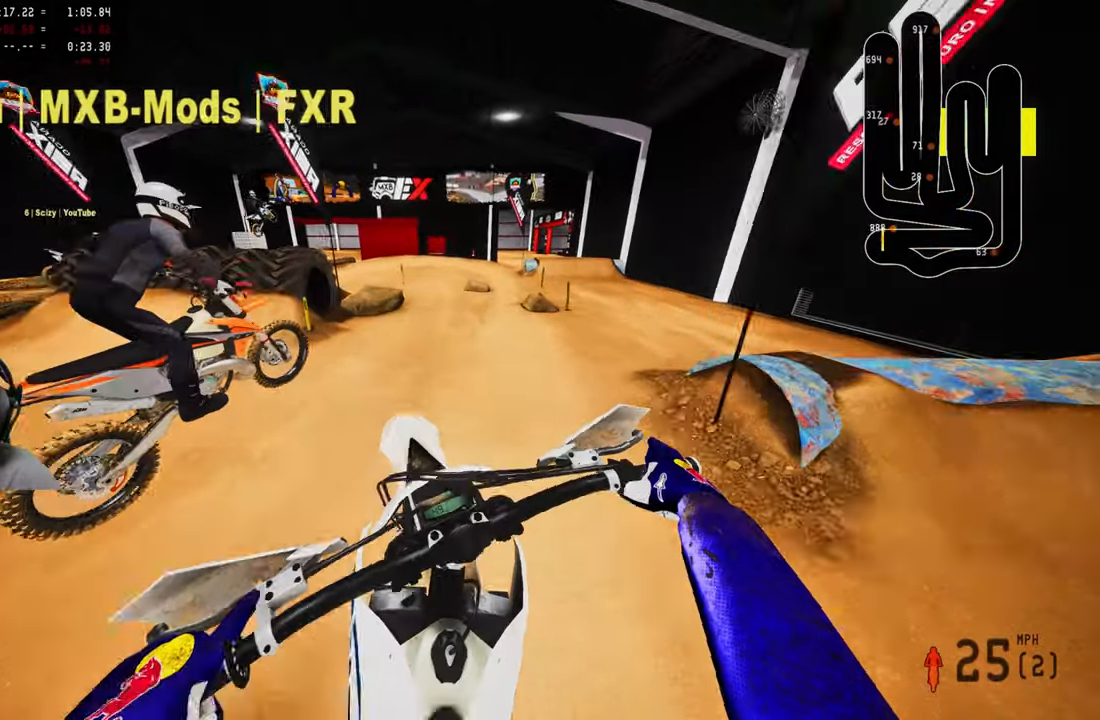
{"buttons": ["R2"], "left_stick": "up", "right_stick": "center", "events": [[150, "left_stick", "up"], [250, "R2", "down"], [500, "right_stick", "center"]]}
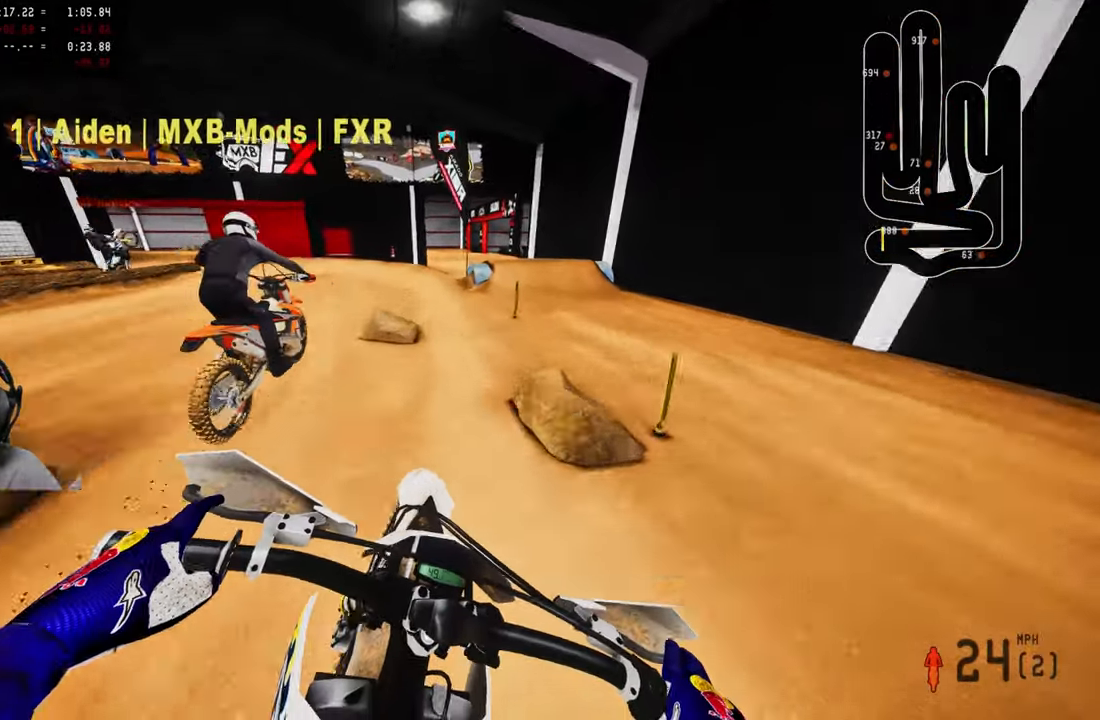
{"buttons": ["L1"], "left_stick": "up", "right_stick": "center", "events": [[333, "R2", "up"], [433, "L1", "down"]]}
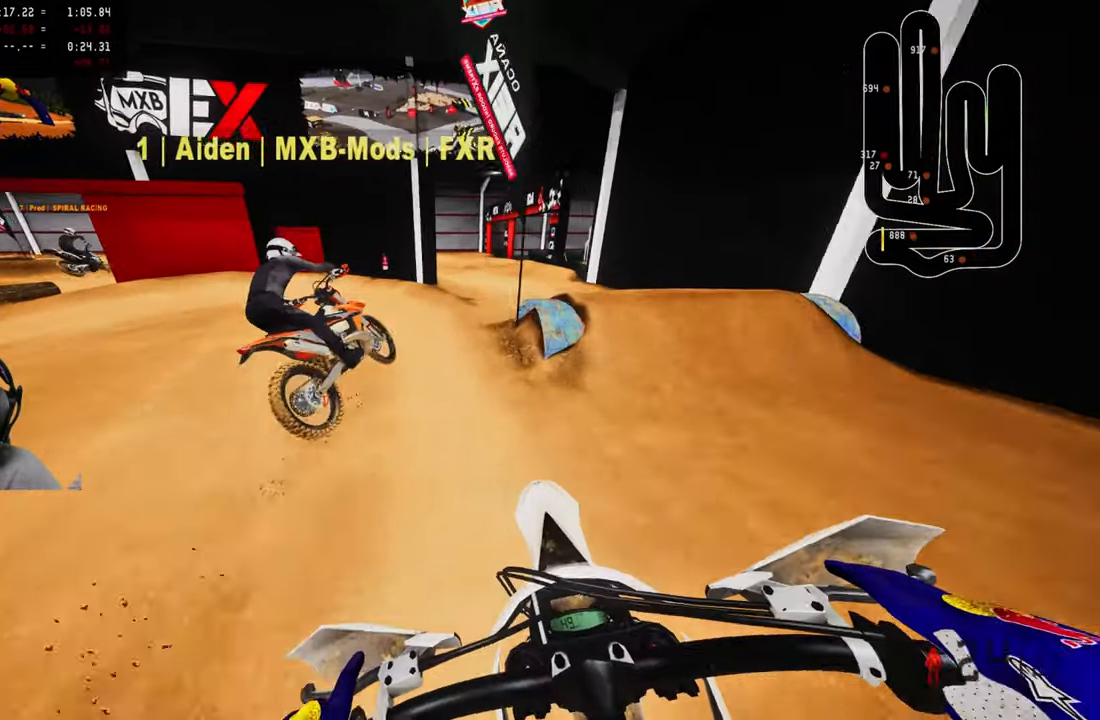
{"buttons": ["L2"], "left_stick": "up", "right_stick": "center", "events": [[50, "L1", "up"], [116, "R3", "down"], [183, "L2", "down"], [216, "R3", "up"]]}
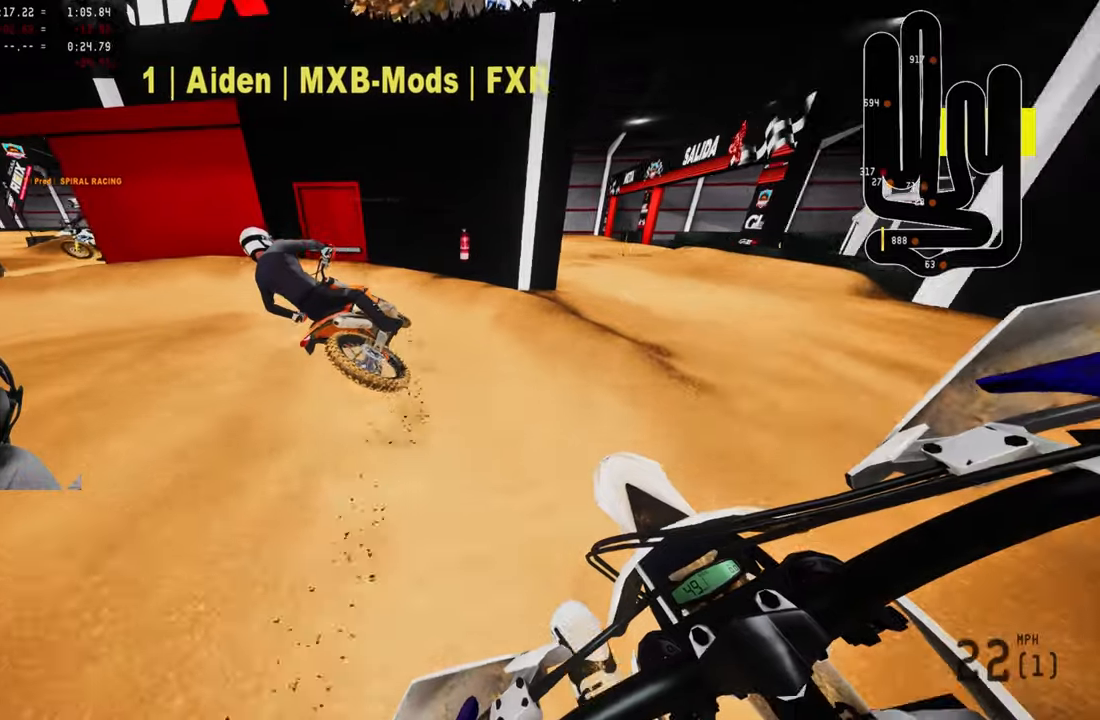
{"buttons": ["L2"], "left_stick": "up", "right_stick": "center", "events": []}
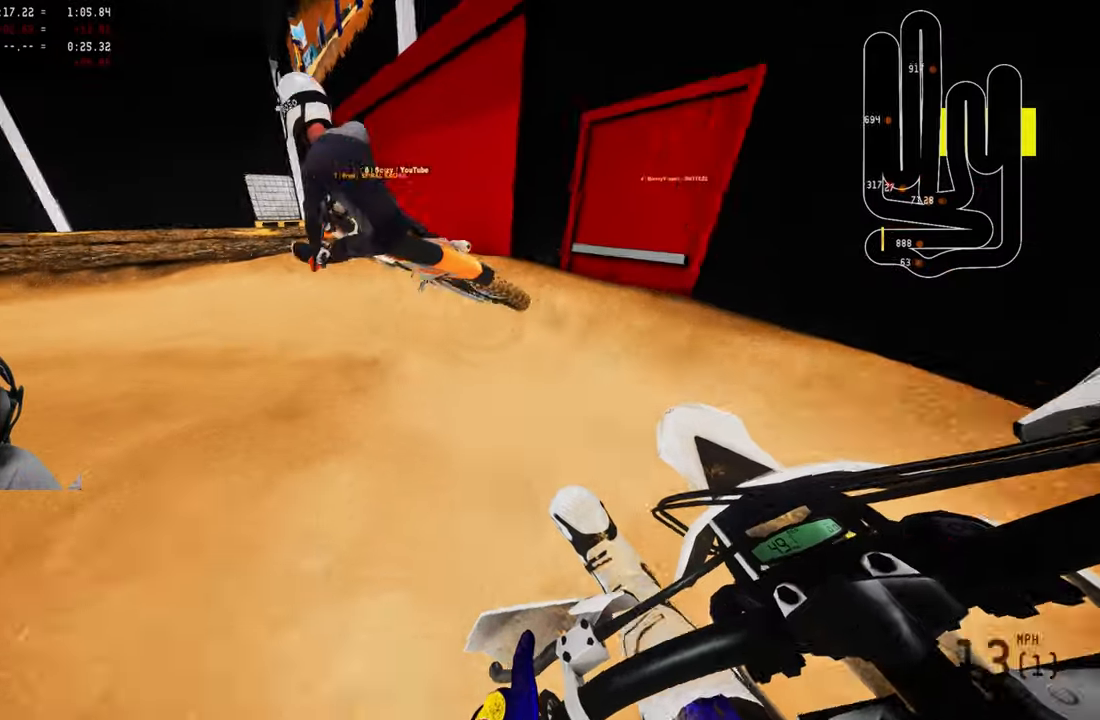
{"buttons": ["R2"], "left_stick": "up", "right_stick": "up", "events": [[33, "L2", "up"], [33, "R2", "down"], [300, "right_stick", "up"]]}
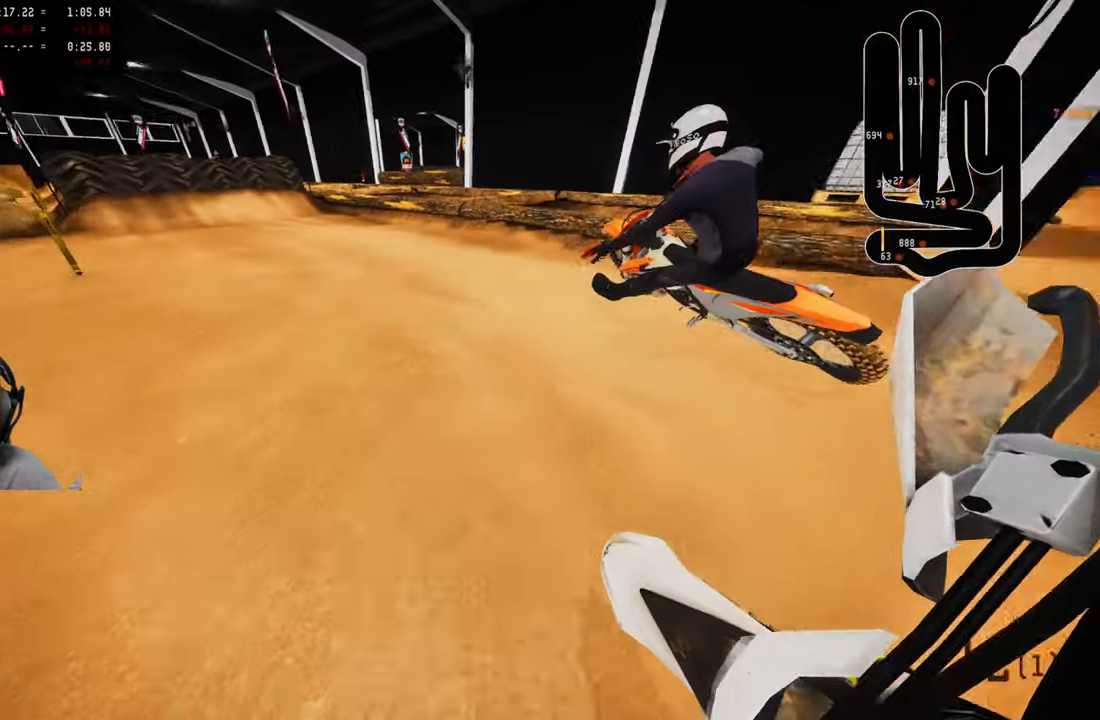
{"buttons": [], "left_stick": "up-right", "right_stick": "down-left", "events": [[100, "right_stick", "center"], [333, "right_stick", "down-left"], [400, "R2", "up"], [483, "left_stick", "up-right"]]}
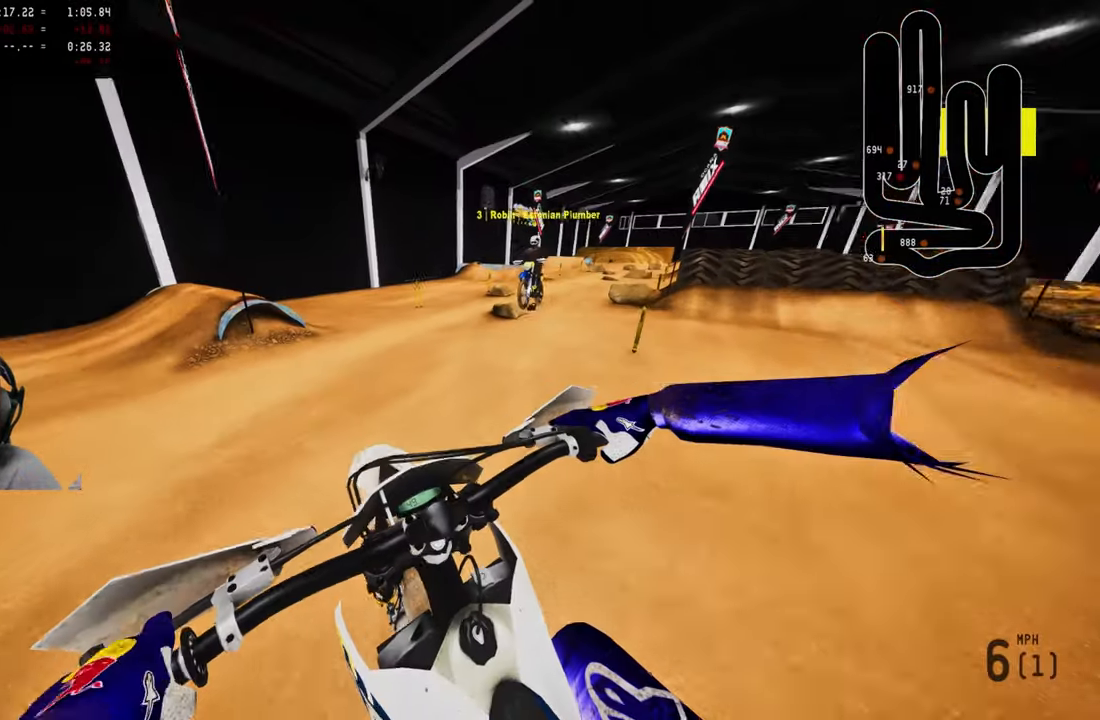
{"buttons": ["R2"], "left_stick": "up-right", "right_stick": "down-left", "events": [[367, "R2", "down"]]}
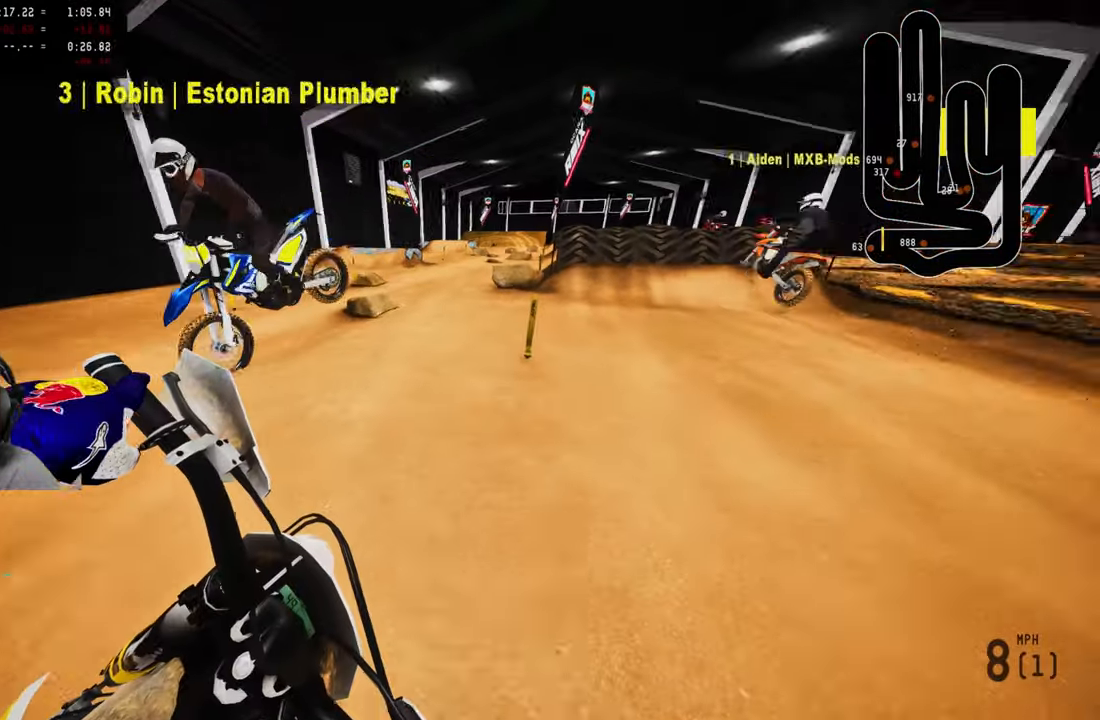
{"buttons": [], "left_stick": "up", "right_stick": "center", "events": [[33, "left_stick", "up"], [117, "right_stick", "up-left"], [167, "right_stick", "up"], [267, "R2", "up"], [433, "right_stick", "center"]]}
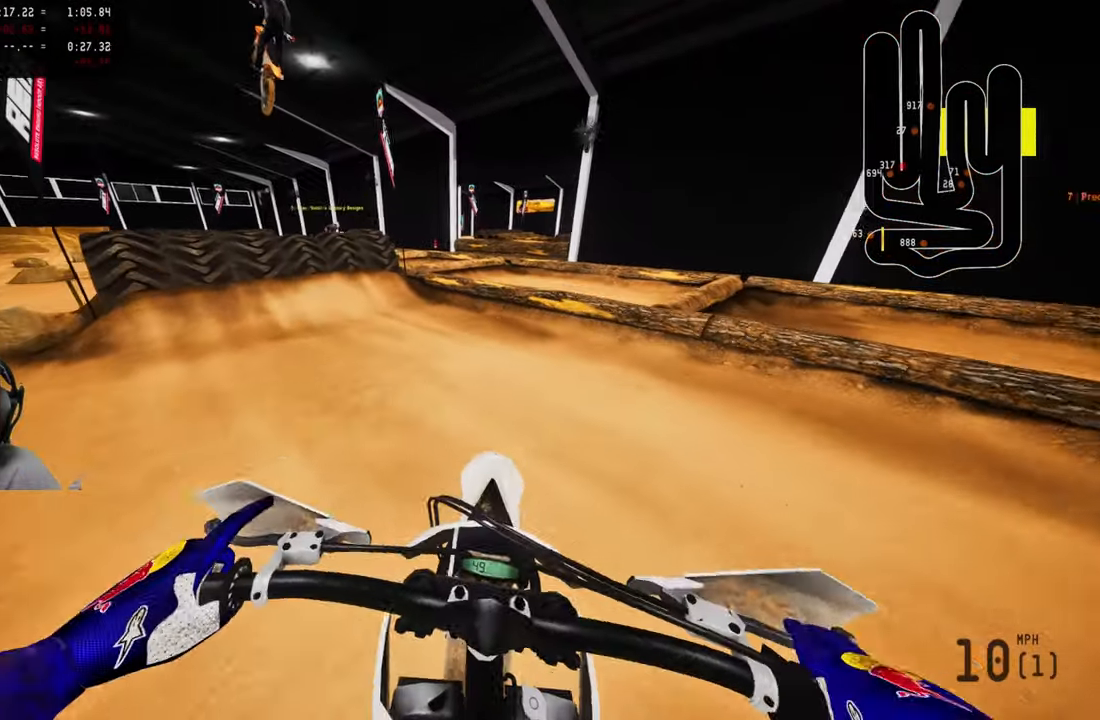
{"buttons": ["R2"], "left_stick": "up", "right_stick": "center", "events": [[233, "R2", "down"], [317, "R3", "down"], [417, "R3", "up"]]}
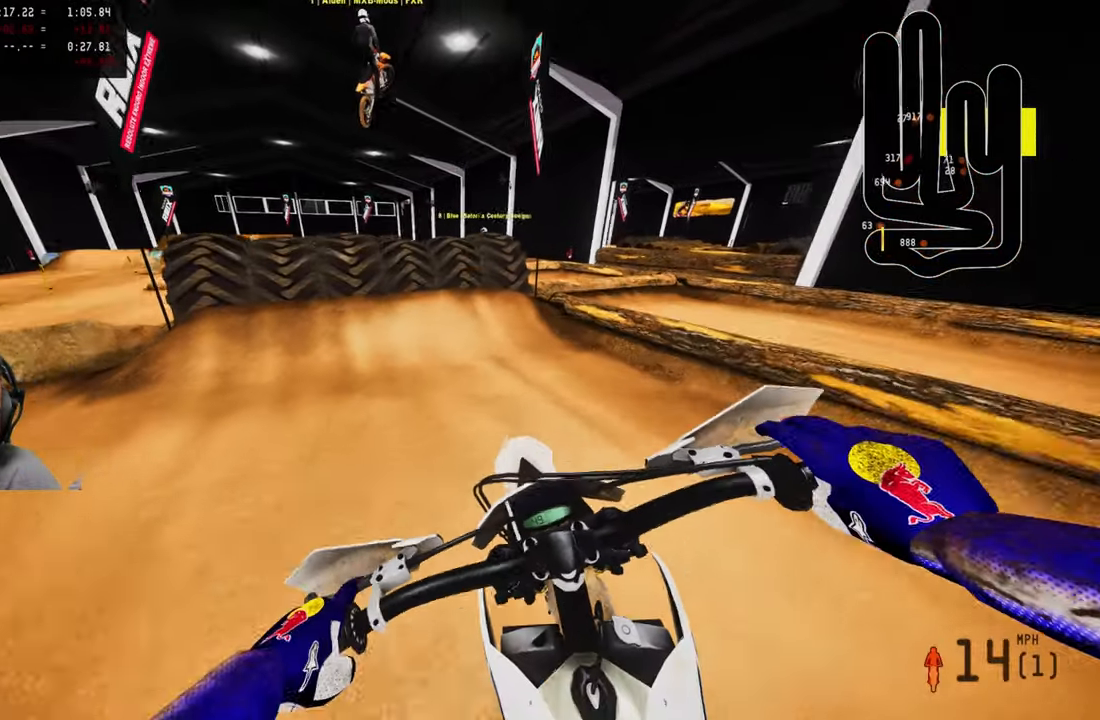
{"buttons": ["R2"], "left_stick": "center", "right_stick": "up", "events": [[33, "R2", "up"], [50, "left_stick", "center"], [233, "R1", "down"], [367, "R1", "up"], [400, "R2", "down"], [467, "right_stick", "up"]]}
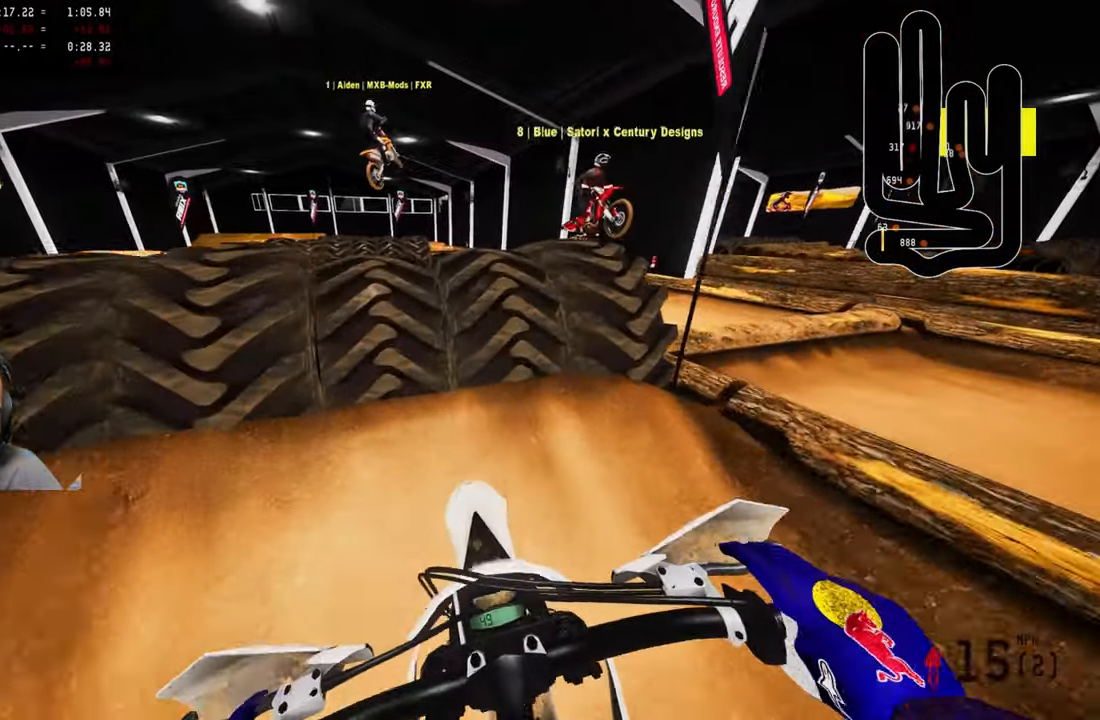
{"buttons": [], "left_stick": "center", "right_stick": "center", "events": [[233, "R2", "up"], [367, "R1", "down"], [400, "R1", "up"], [400, "right_stick", "center"]]}
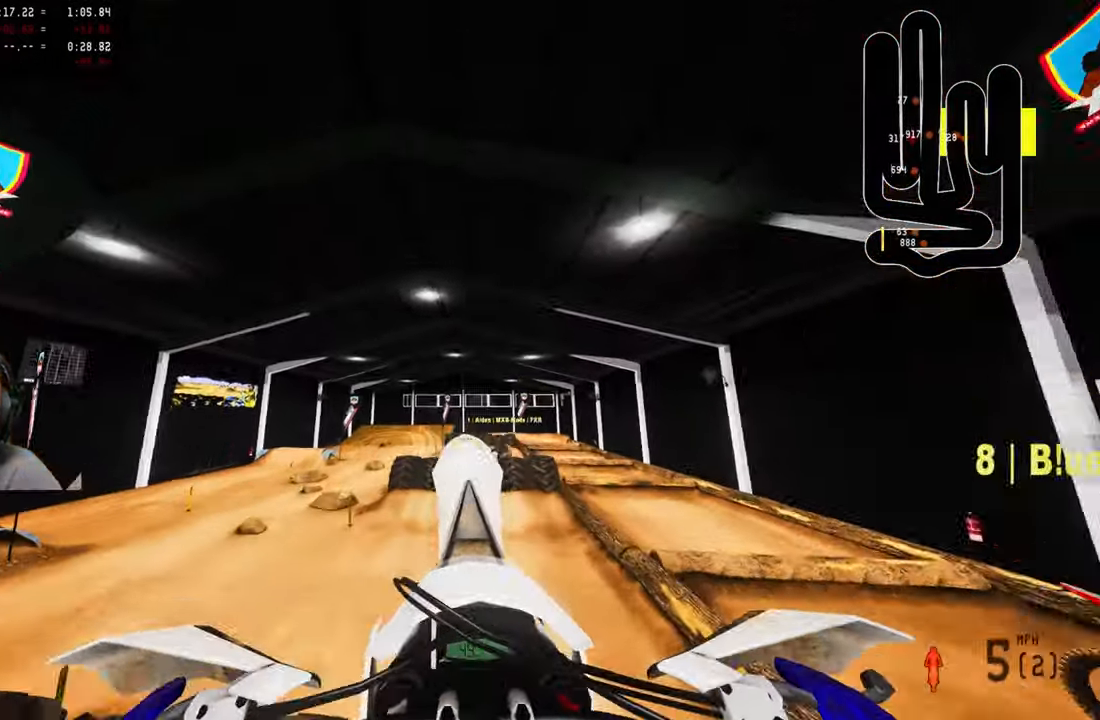
{"buttons": [], "left_stick": "center", "right_stick": "down", "events": [[250, "right_stick", "down"]]}
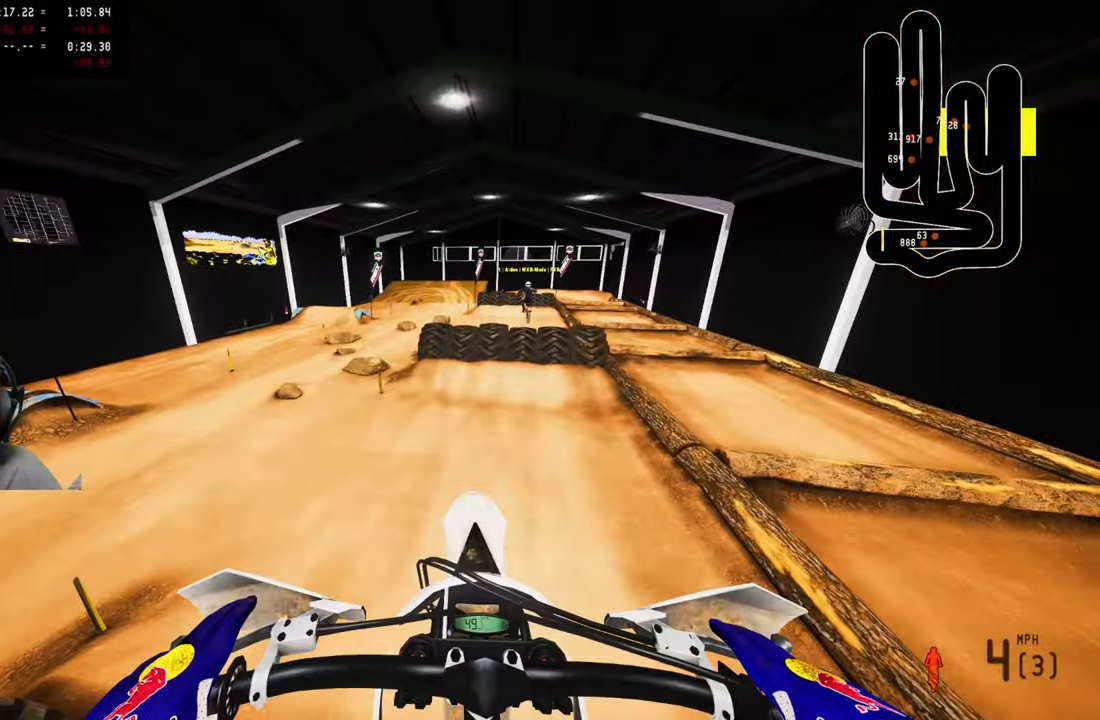
{"buttons": ["R2"], "left_stick": "center", "right_stick": "up", "events": [[17, "R2", "down"], [250, "right_stick", "center"], [317, "right_stick", "up"]]}